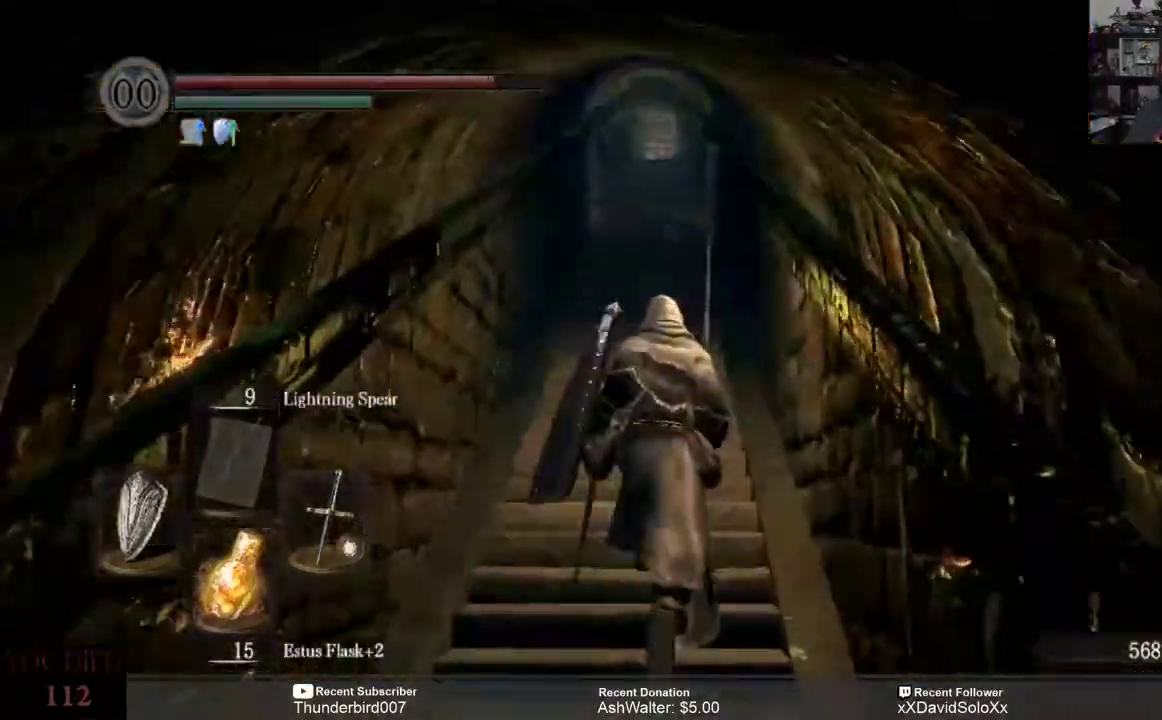
Gameplay with a controller (Xbox layout); each line is a JSON object with the inputs held at the frame after it. "events" lists button and stick changes between this image and that frame as [ms after this image, input, new state], when the widget could be followed in between. Not read: START.
{"buttons": [], "left_stick": "up", "right_stick": "center", "events": [[150, "L2", "up"], [383, "right_stick", "center"]]}
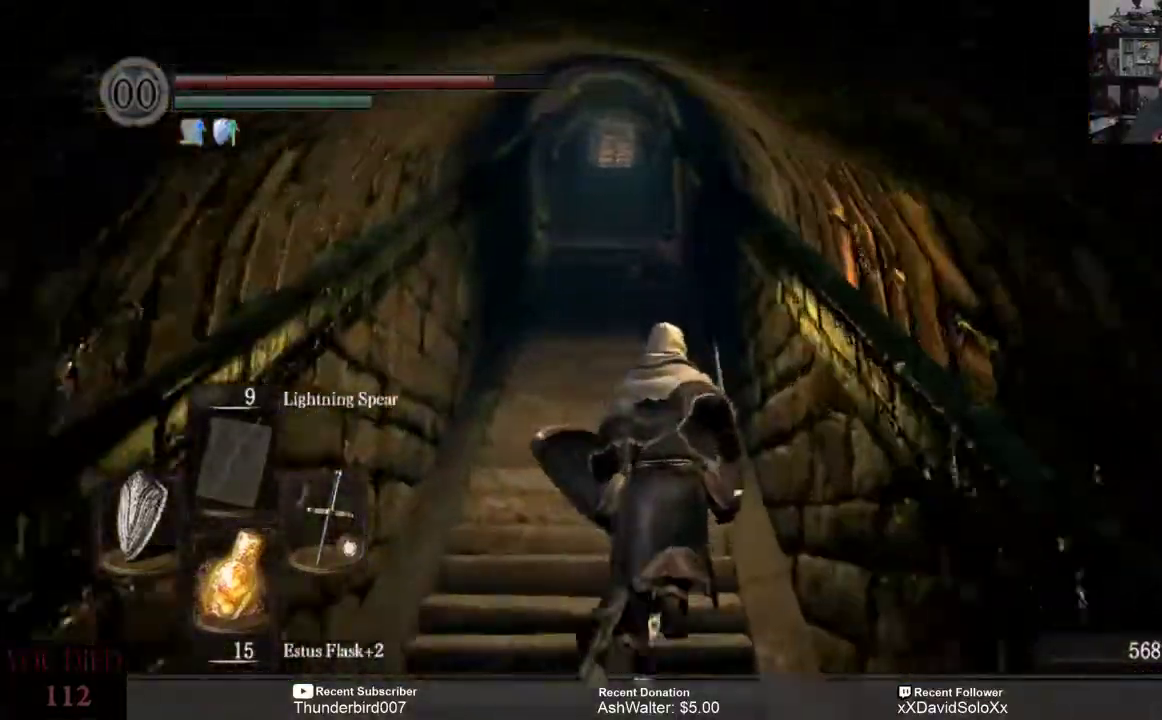
{"buttons": [], "left_stick": "up", "right_stick": "center", "events": []}
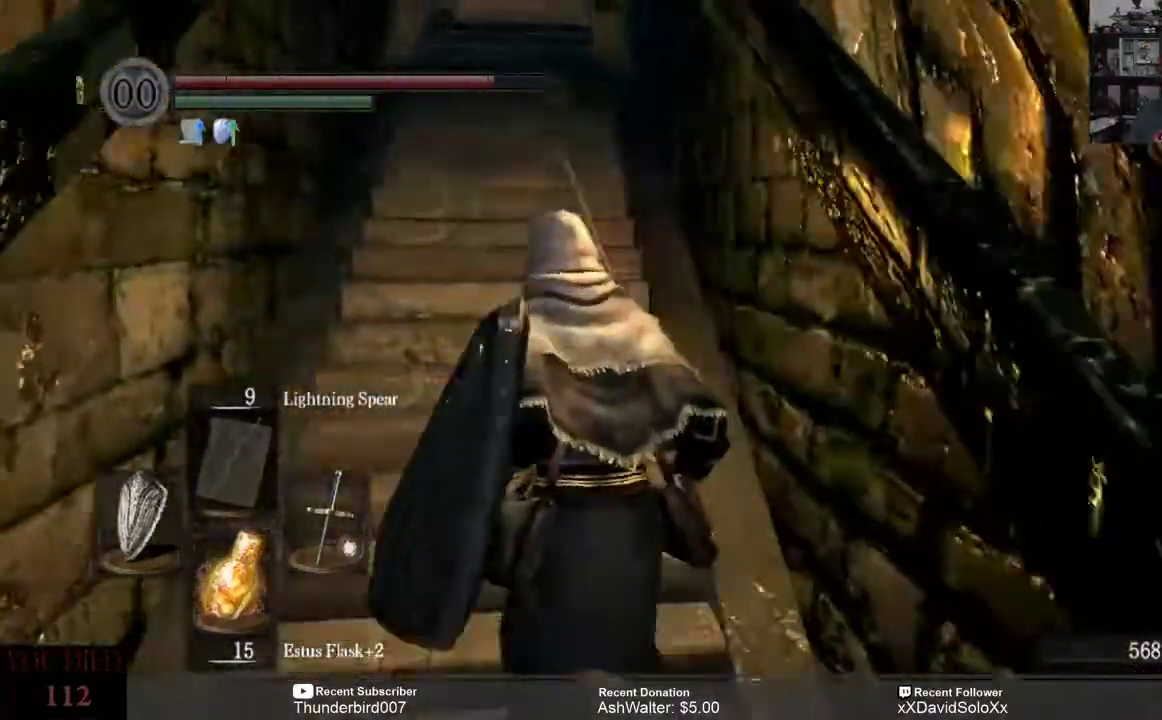
{"buttons": [], "left_stick": "up", "right_stick": "center", "events": []}
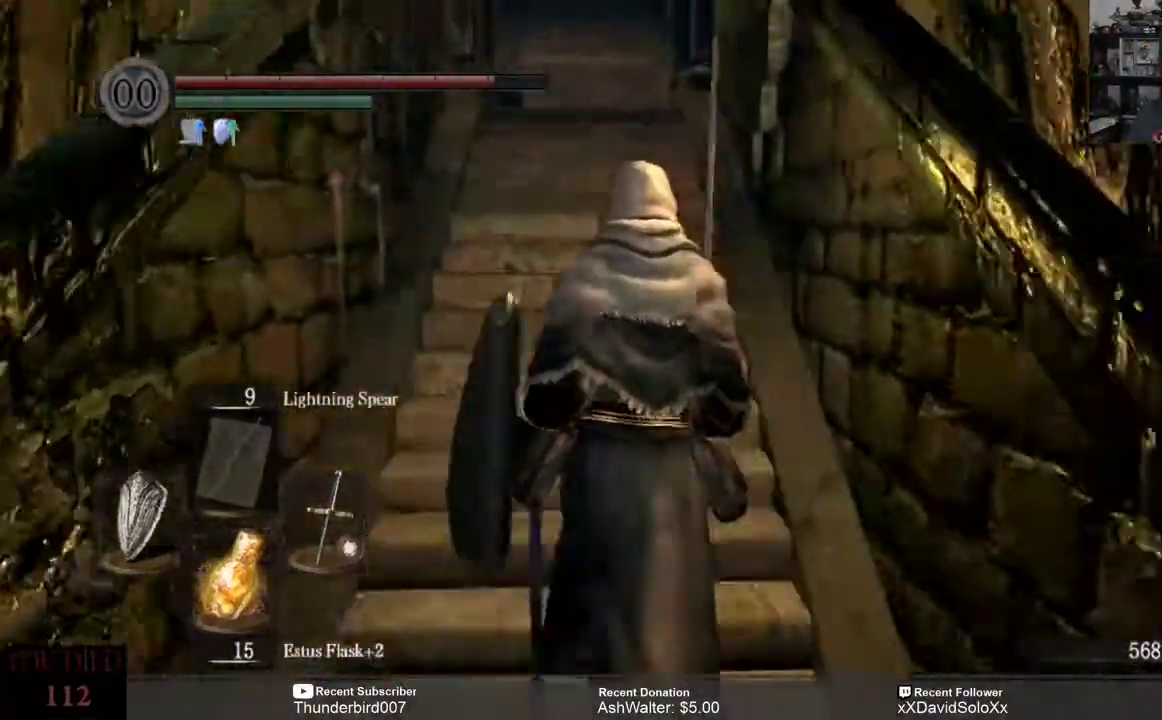
{"buttons": [], "left_stick": "up", "right_stick": "center"}